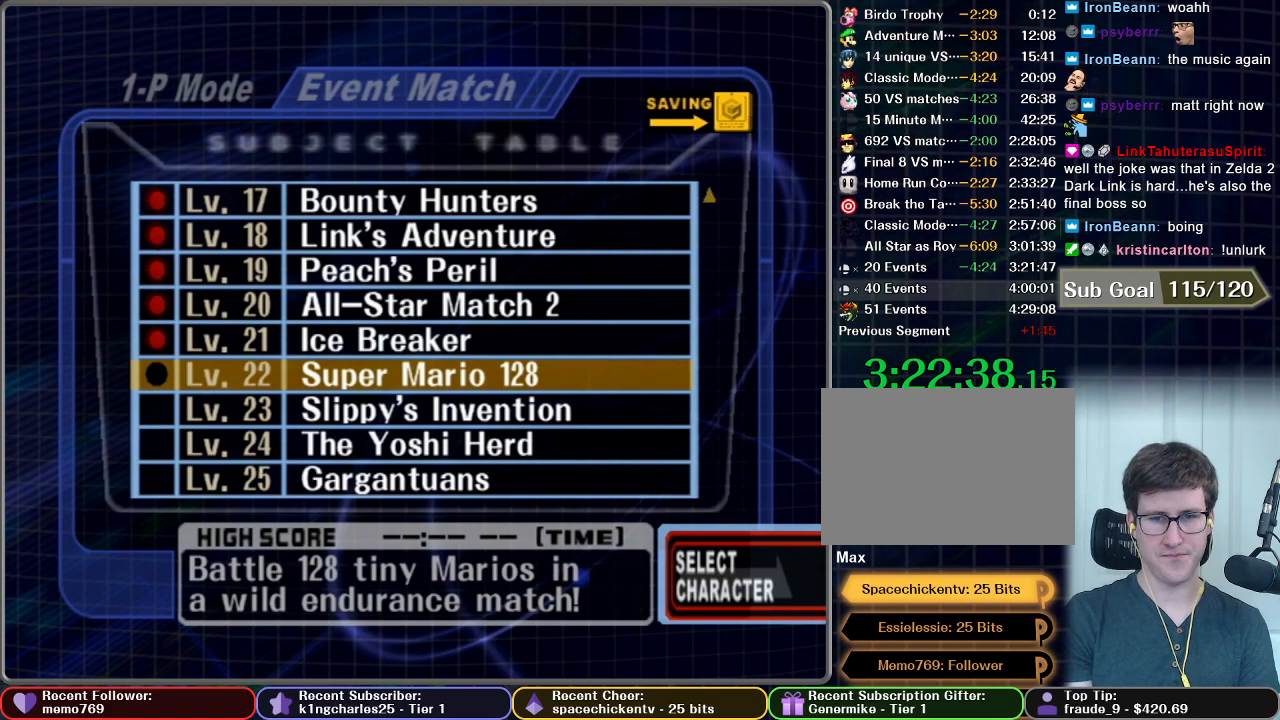
Gameplay with a controller (Nintendo layout); each line is a JSON object with the inputs held at the frame after it. "events" lists button and stick changes between this image and that frame as [ms after this image, input, new state], when the widget could be followed in between. Not read: L3 R3.
{"buttons": [], "left_stick": "up", "right_stick": "center", "events": [[200, "left_stick", "up"]]}
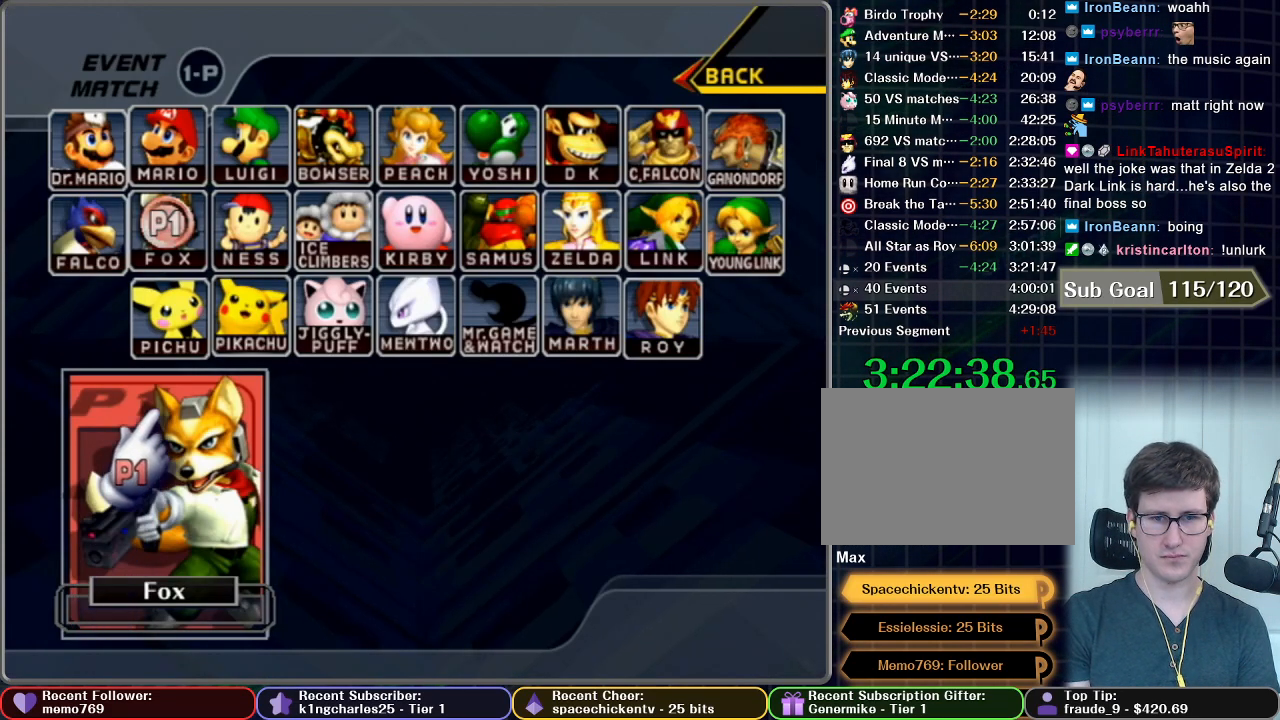
{"buttons": [], "left_stick": "center", "right_stick": "center", "events": [[67, "left_stick", "up-right"], [200, "B", "down"], [233, "left_stick", "center"], [267, "B", "up"]]}
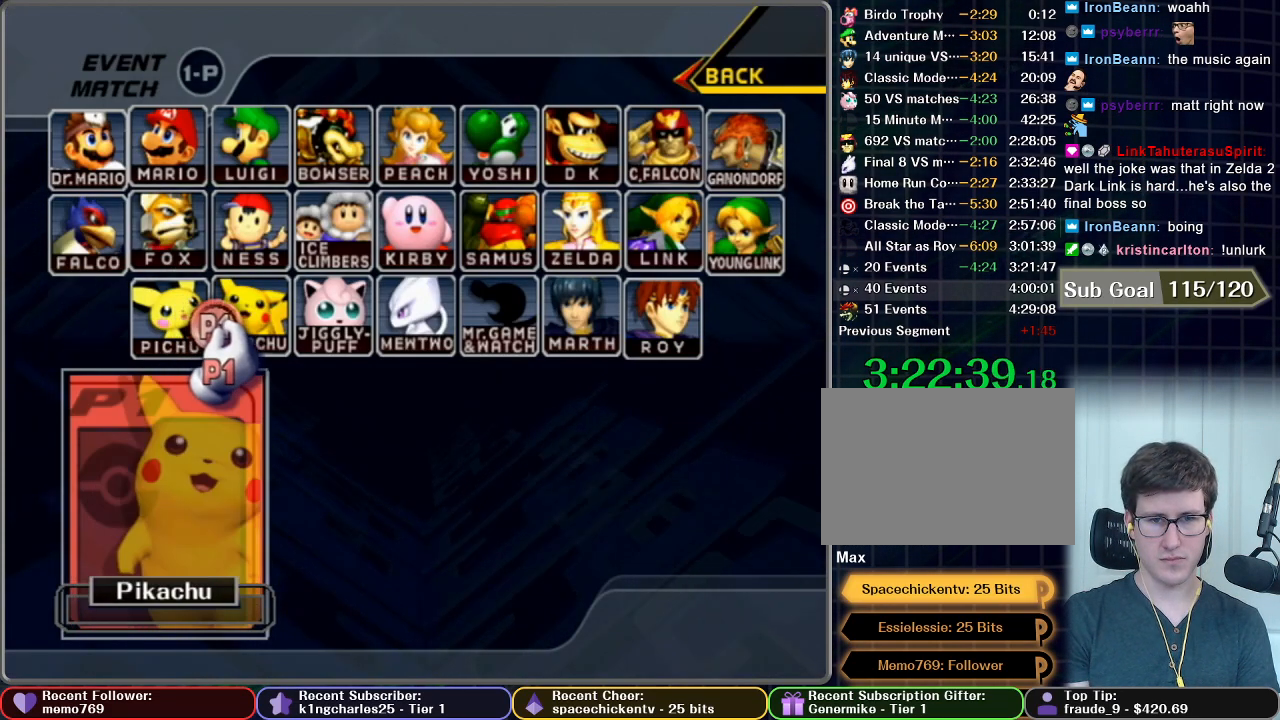
{"buttons": ["START"], "left_stick": "center", "right_stick": "center", "events": [[233, "A", "down"], [317, "A", "up"], [350, "START", "down"]]}
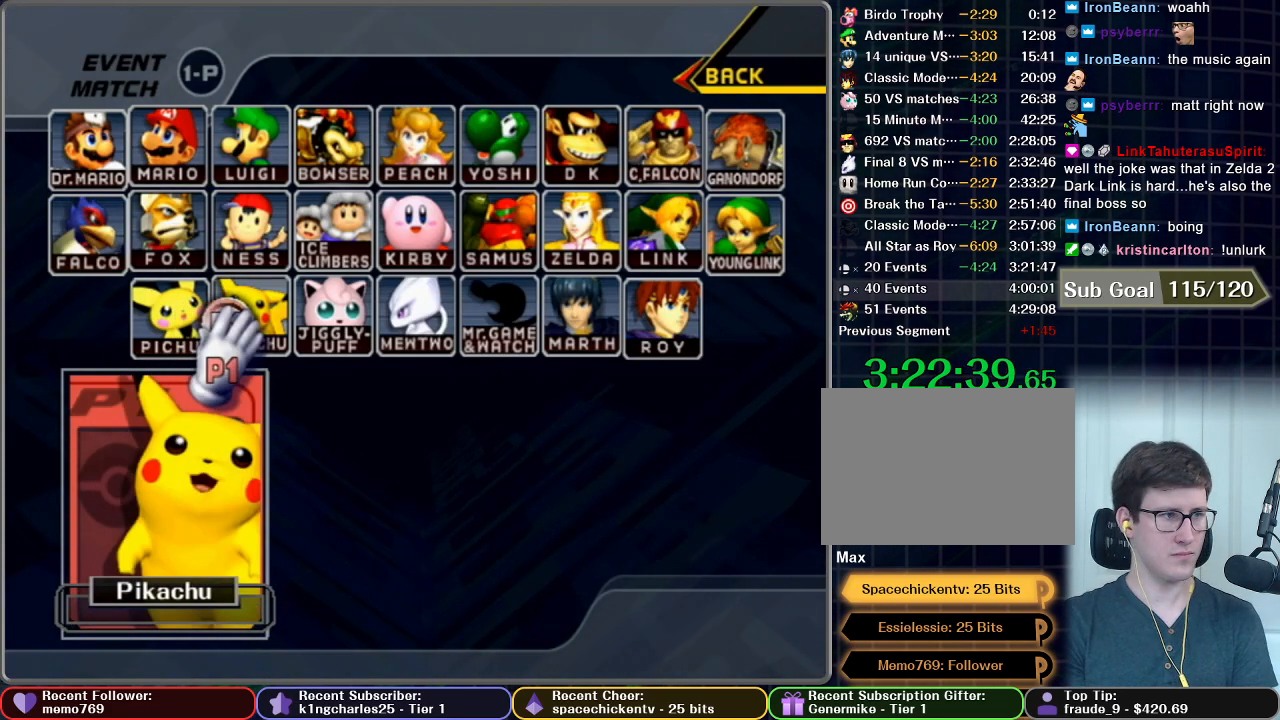
{"buttons": [], "left_stick": "center", "right_stick": "center", "events": [[133, "START", "up"]]}
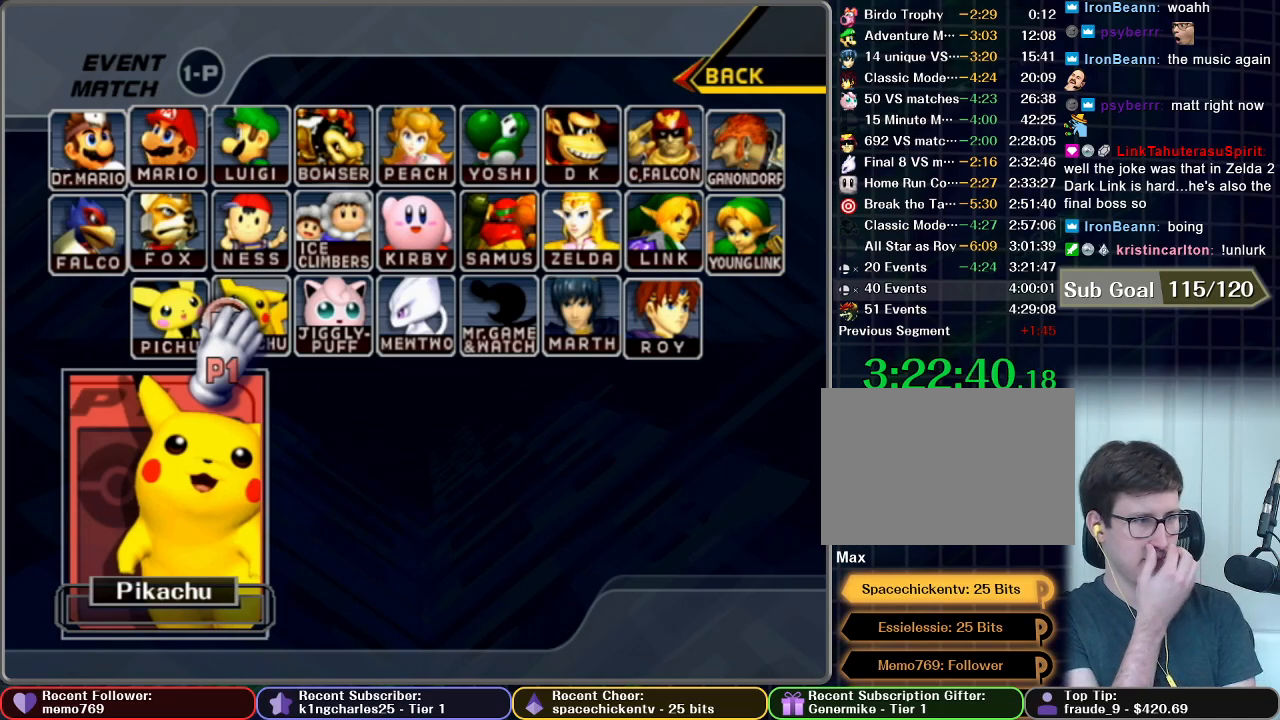
{"buttons": [], "left_stick": "center", "right_stick": "center", "events": []}
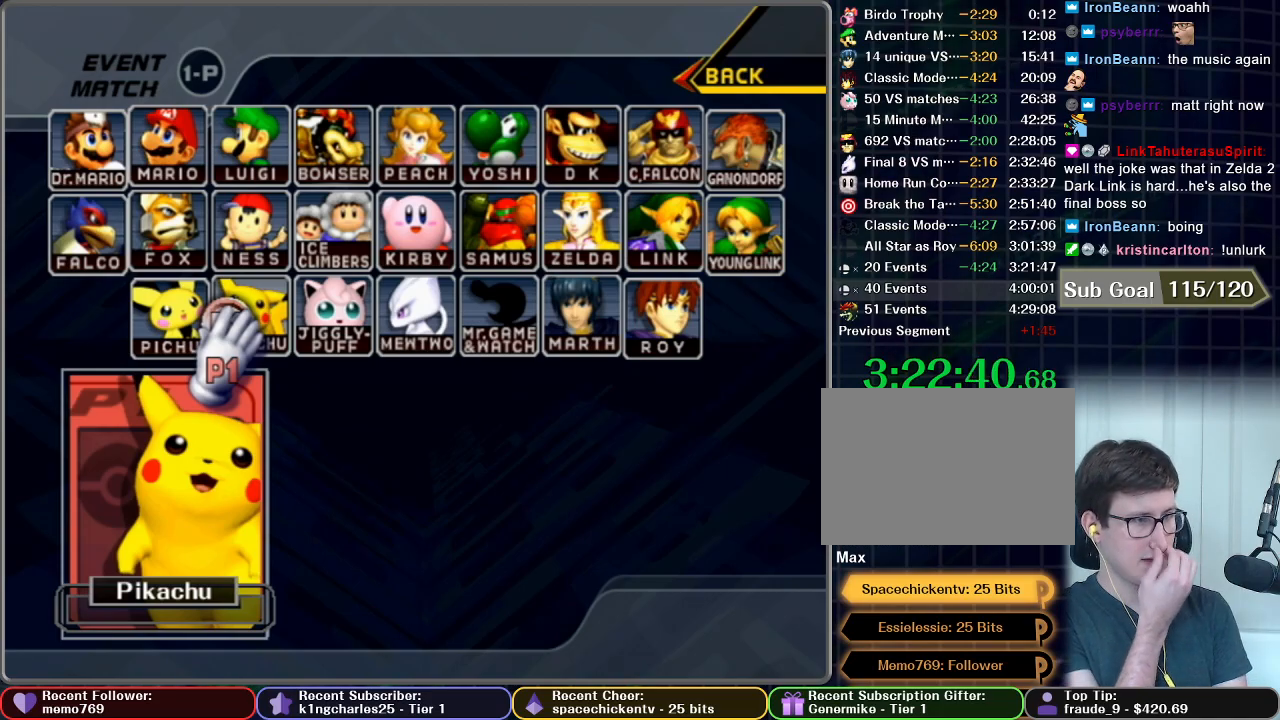
{"buttons": [], "left_stick": "center", "right_stick": "center", "events": []}
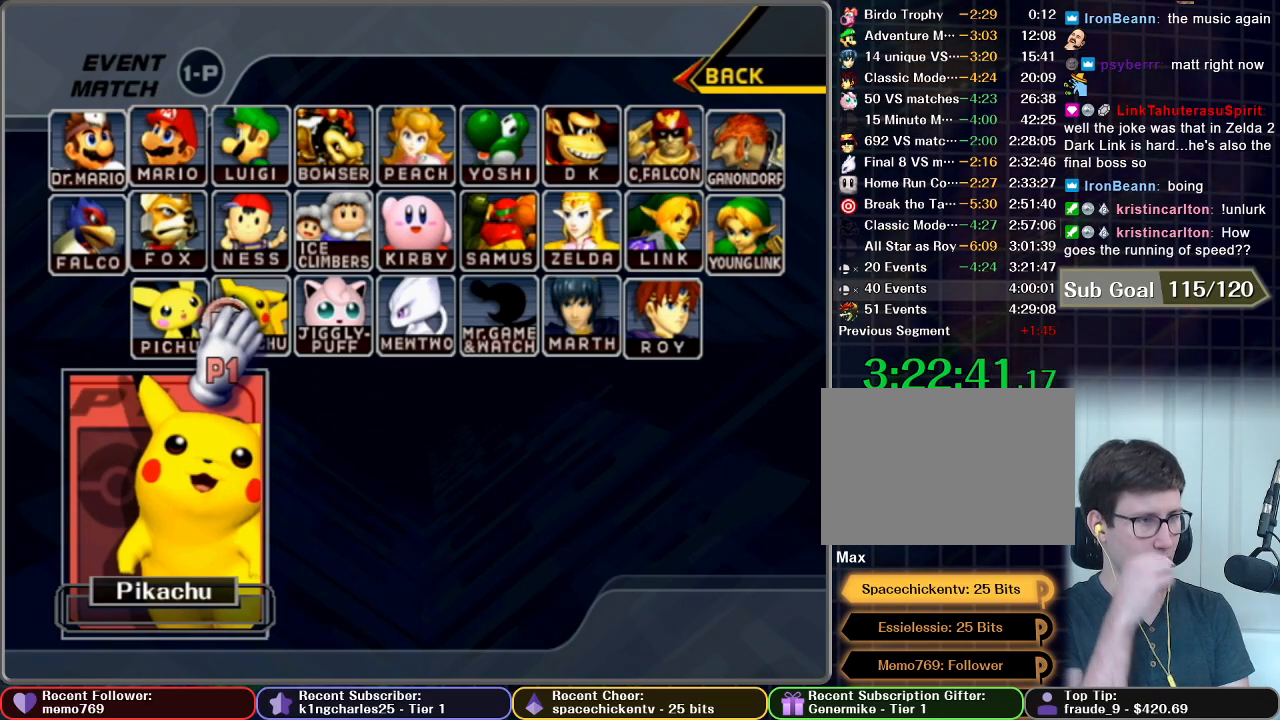
{"buttons": [], "left_stick": "center", "right_stick": "center", "events": []}
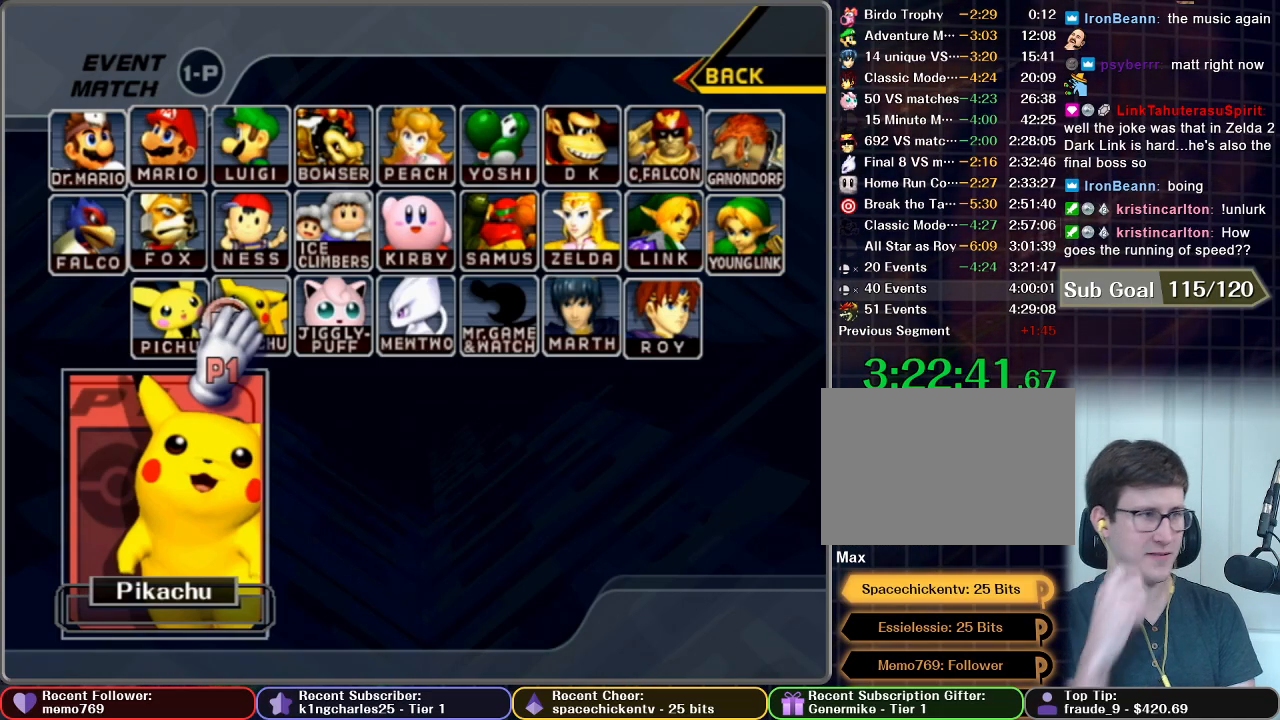
{"buttons": [], "left_stick": "center", "right_stick": "center", "events": []}
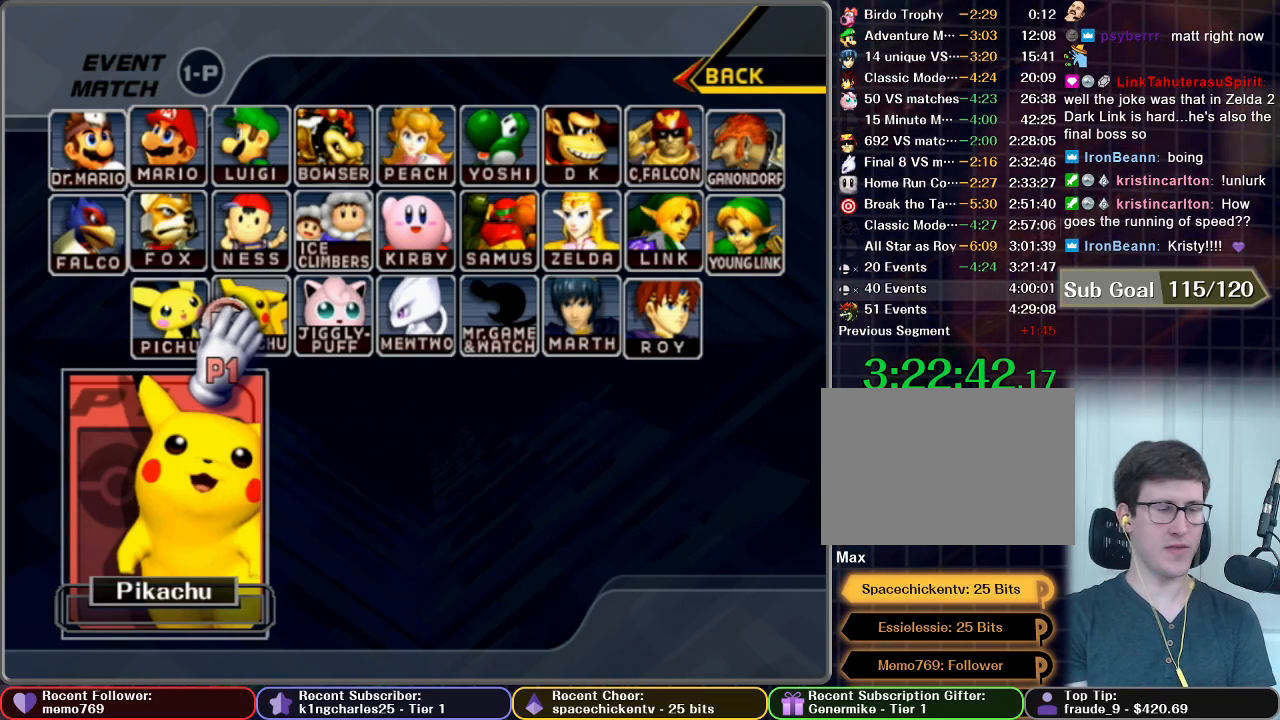
{"buttons": [], "left_stick": "center", "right_stick": "center", "events": []}
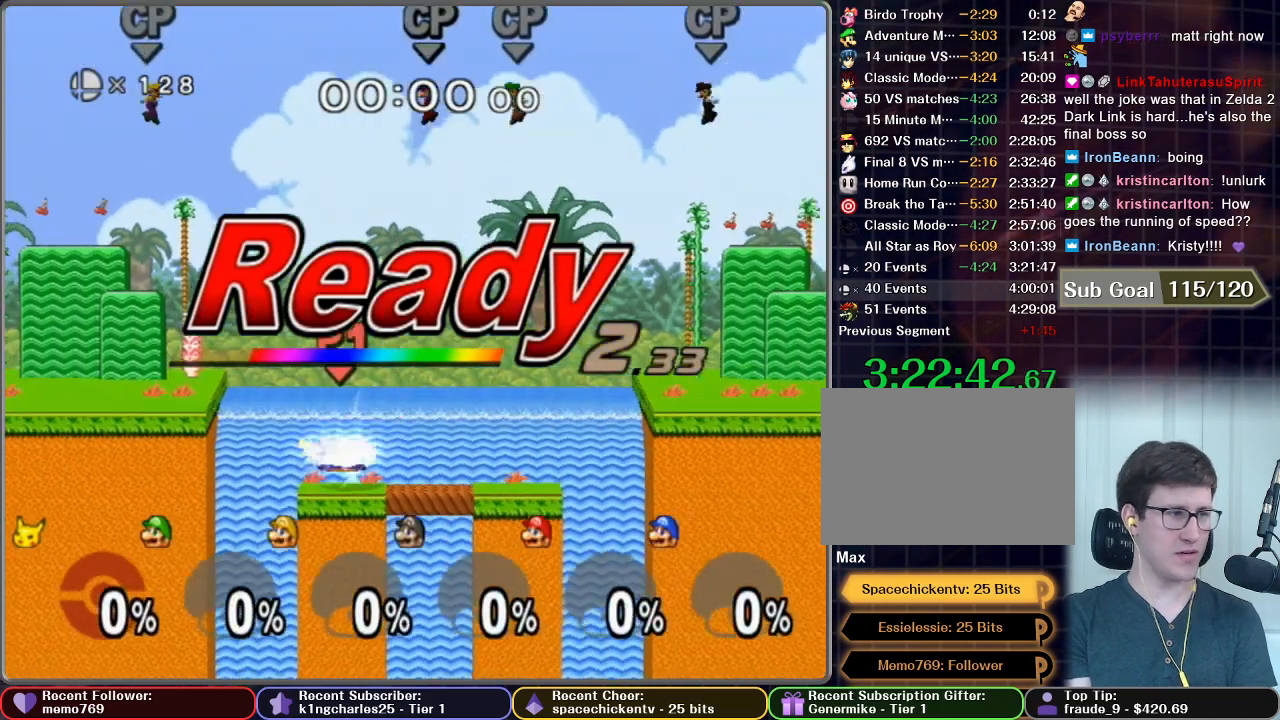
{"buttons": [], "left_stick": "center", "right_stick": "center", "events": []}
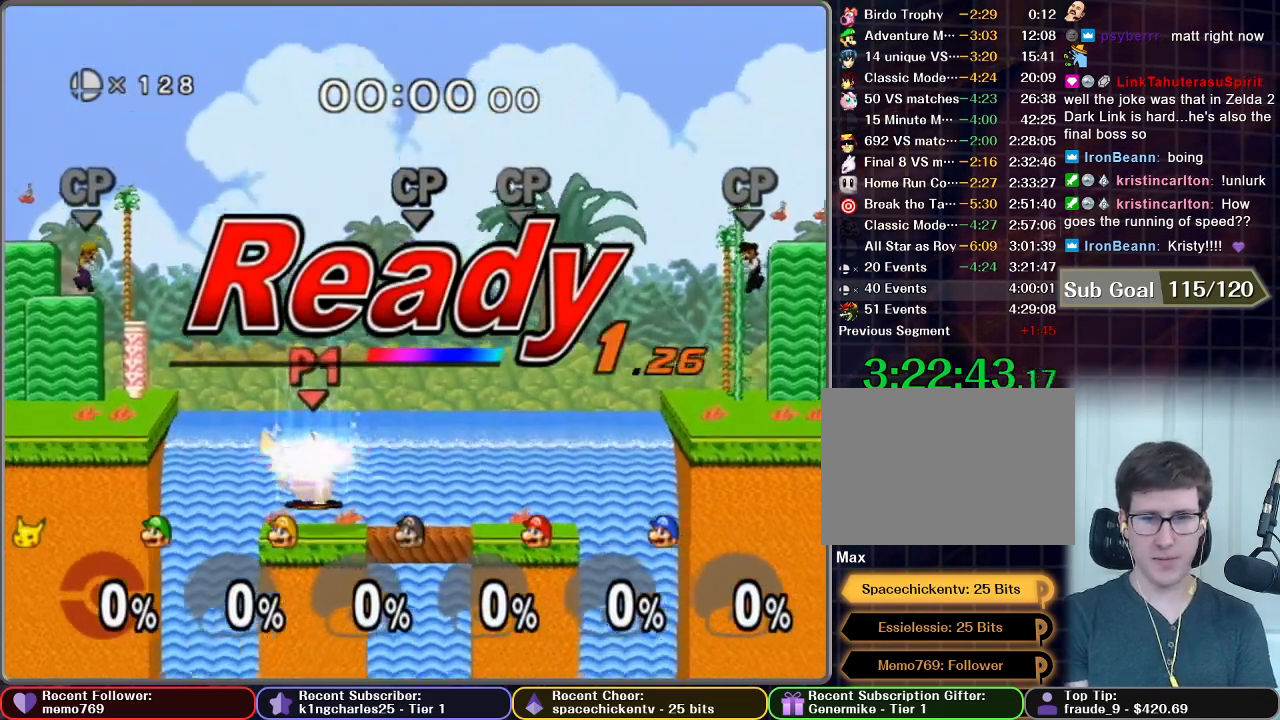
{"buttons": [], "left_stick": "right", "right_stick": "center", "events": [[233, "left_stick", "right"]]}
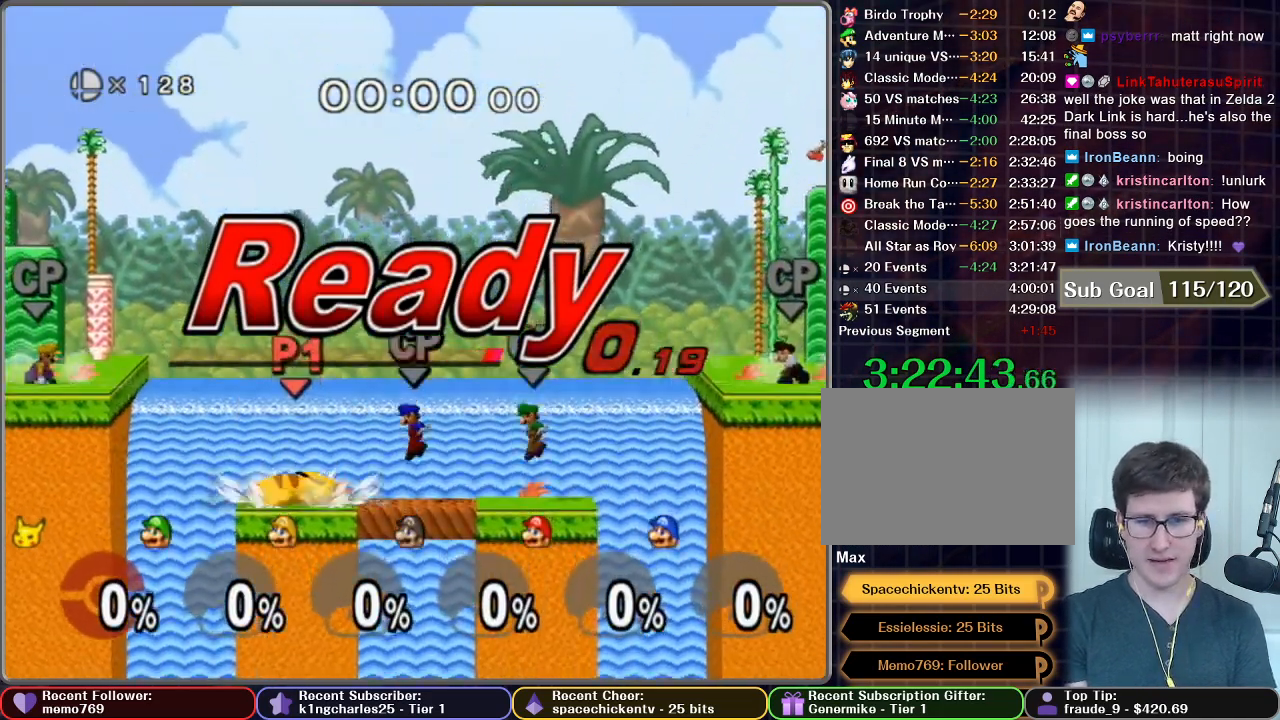
{"buttons": [], "left_stick": "up", "right_stick": "center", "events": [[483, "left_stick", "up"]]}
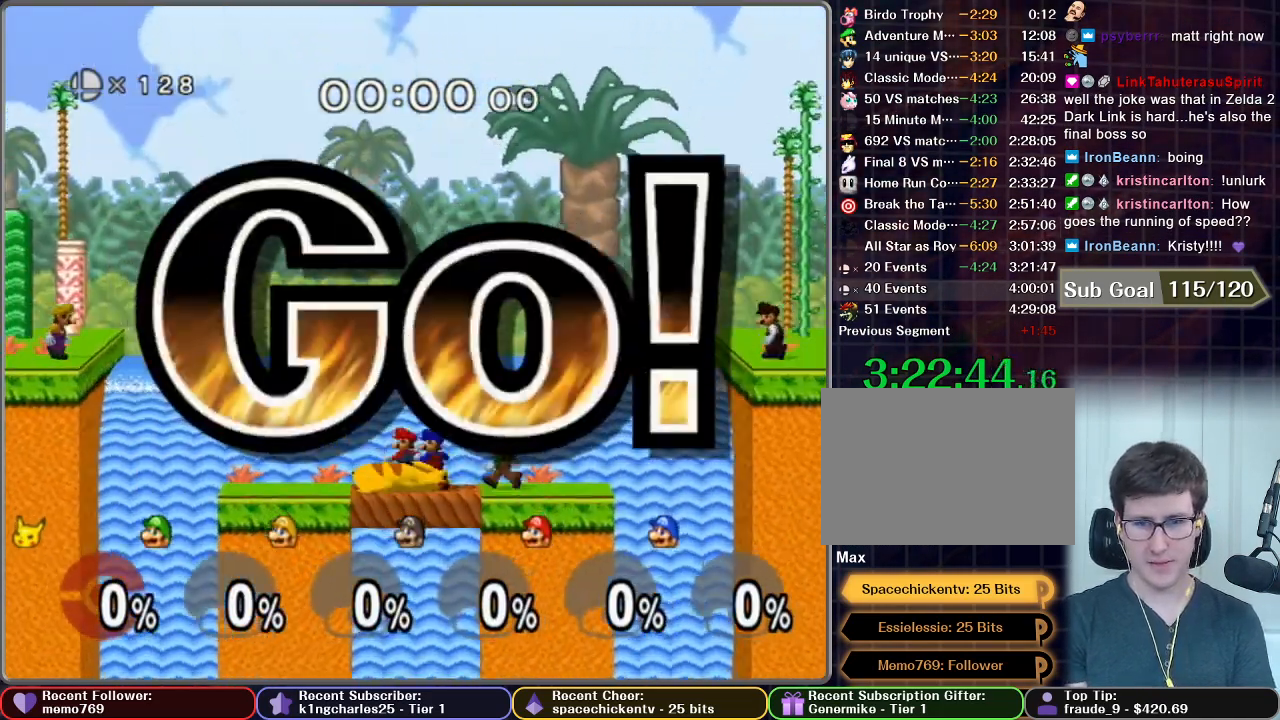
{"buttons": ["A"], "left_stick": "up", "right_stick": "center", "events": [[50, "A", "down"], [100, "A", "up"], [233, "A", "down"], [300, "A", "up"], [383, "A", "down"]]}
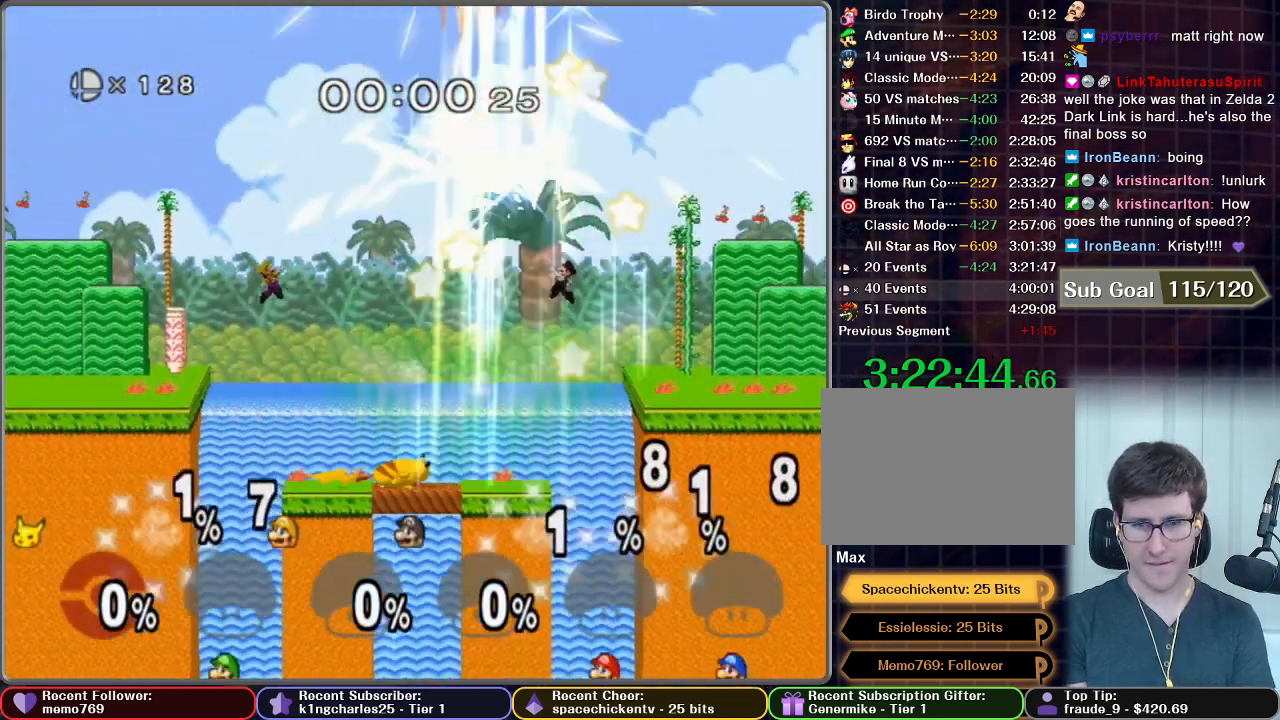
{"buttons": [], "left_stick": "up", "right_stick": "center", "events": [[233, "A", "up"]]}
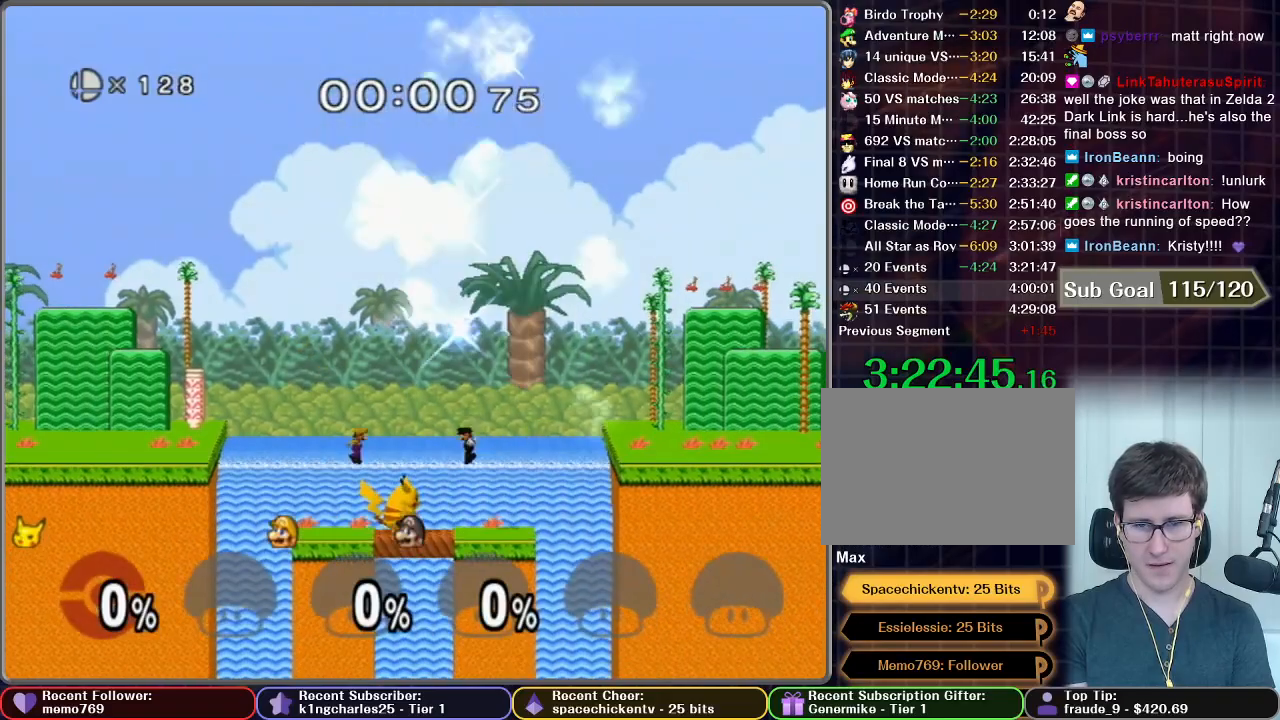
{"buttons": [], "left_stick": "up", "right_stick": "center", "events": [[33, "A", "down"], [150, "A", "up"], [300, "A", "down"], [350, "A", "up"]]}
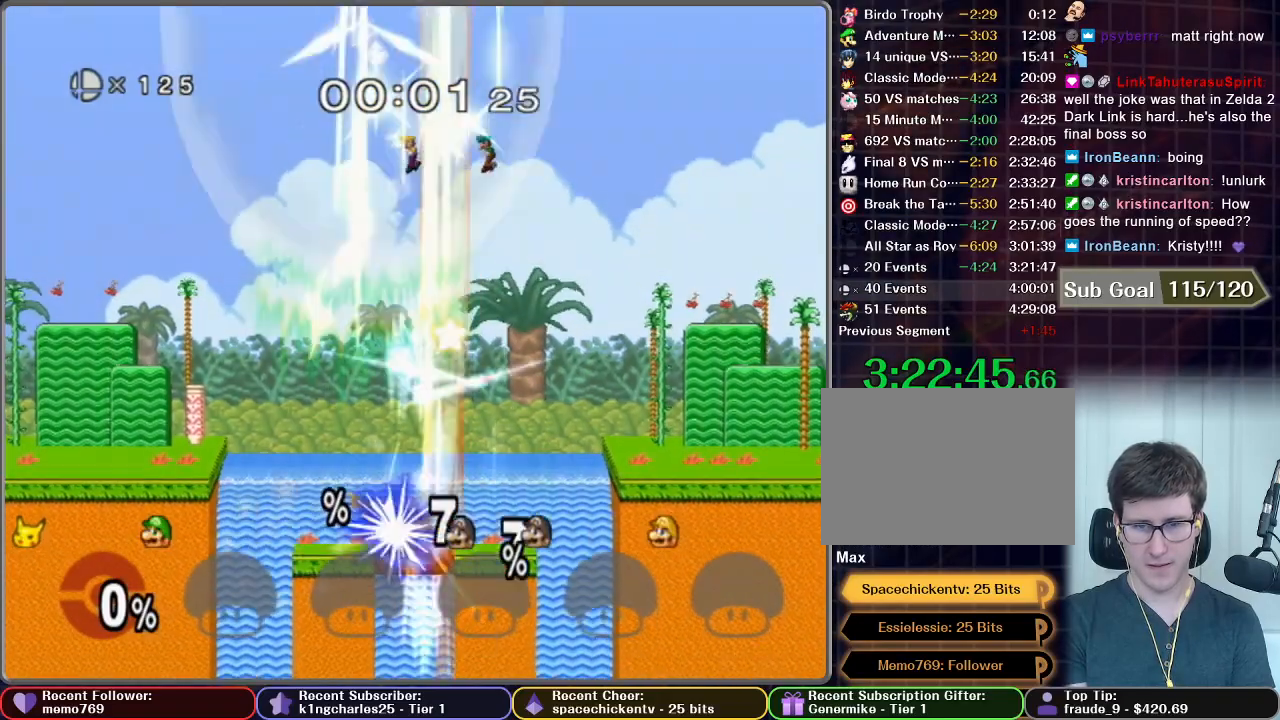
{"buttons": [], "left_stick": "up", "right_stick": "center", "events": []}
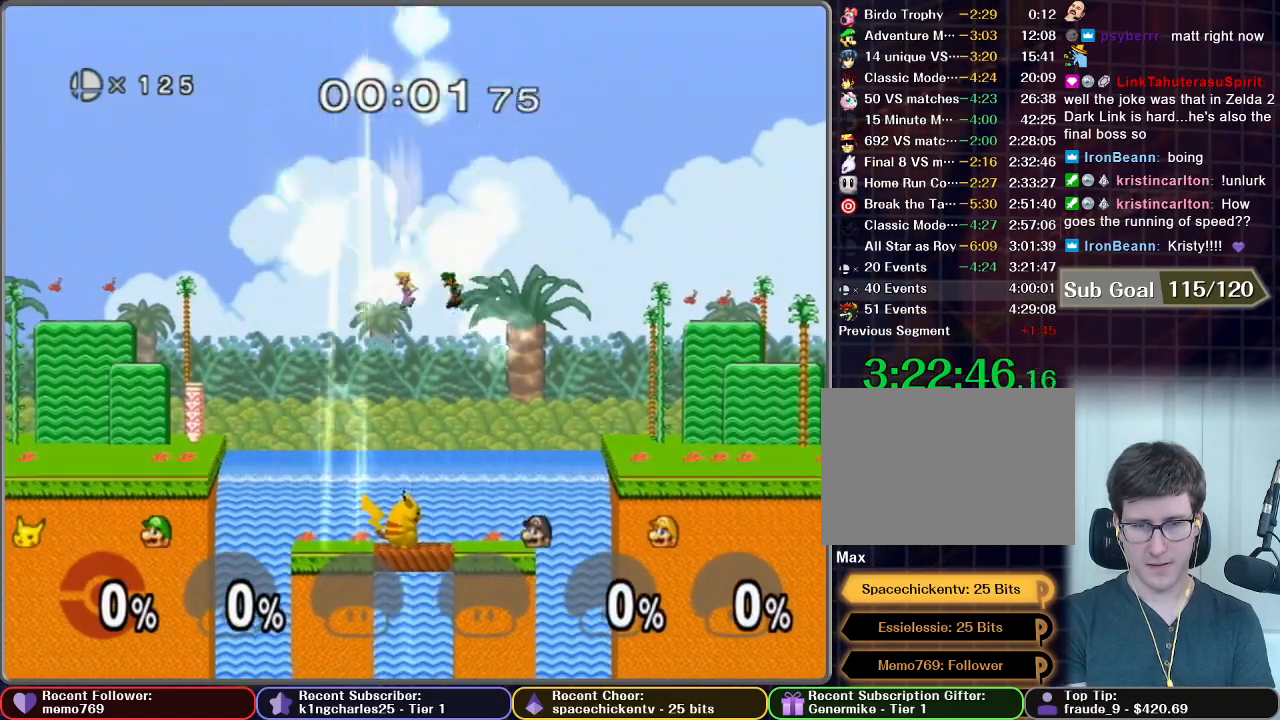
{"buttons": [], "left_stick": "up", "right_stick": "center", "events": [[400, "A", "down"], [500, "A", "up"]]}
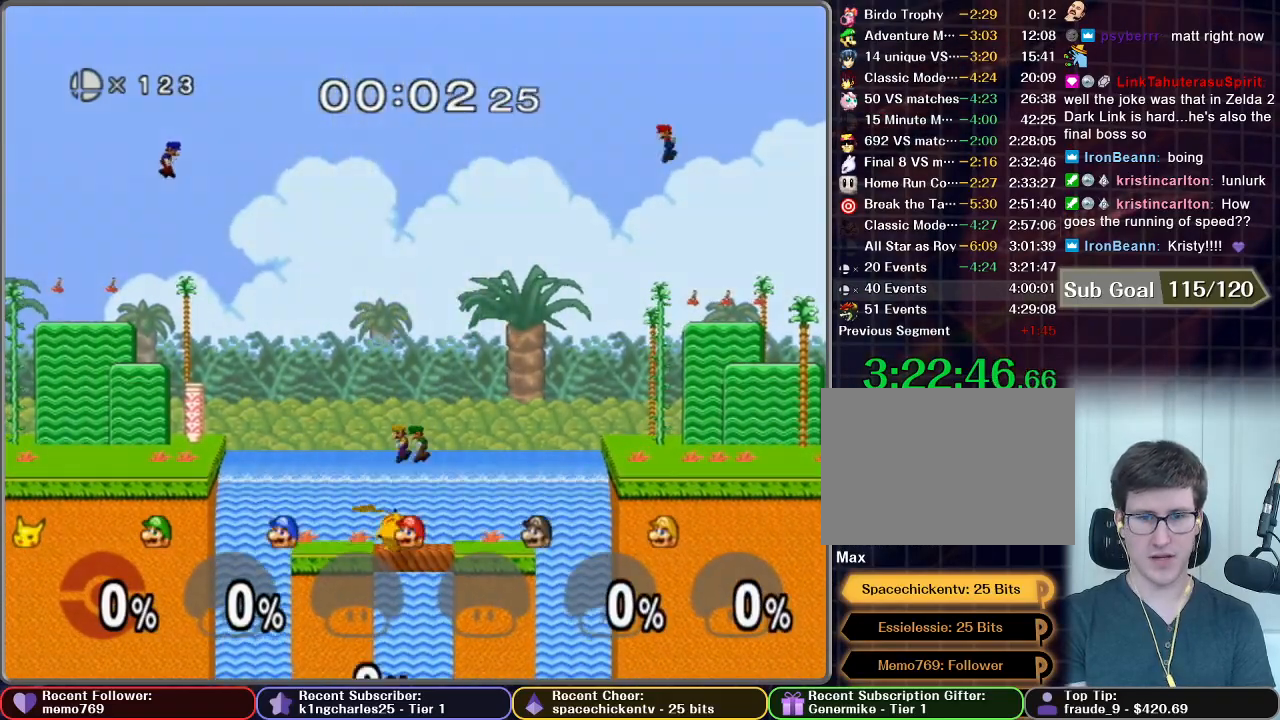
{"buttons": ["A"], "left_stick": "up", "right_stick": "center", "events": [[100, "A", "down"], [133, "A", "up"], [217, "A", "down"], [383, "A", "up"], [433, "A", "down"]]}
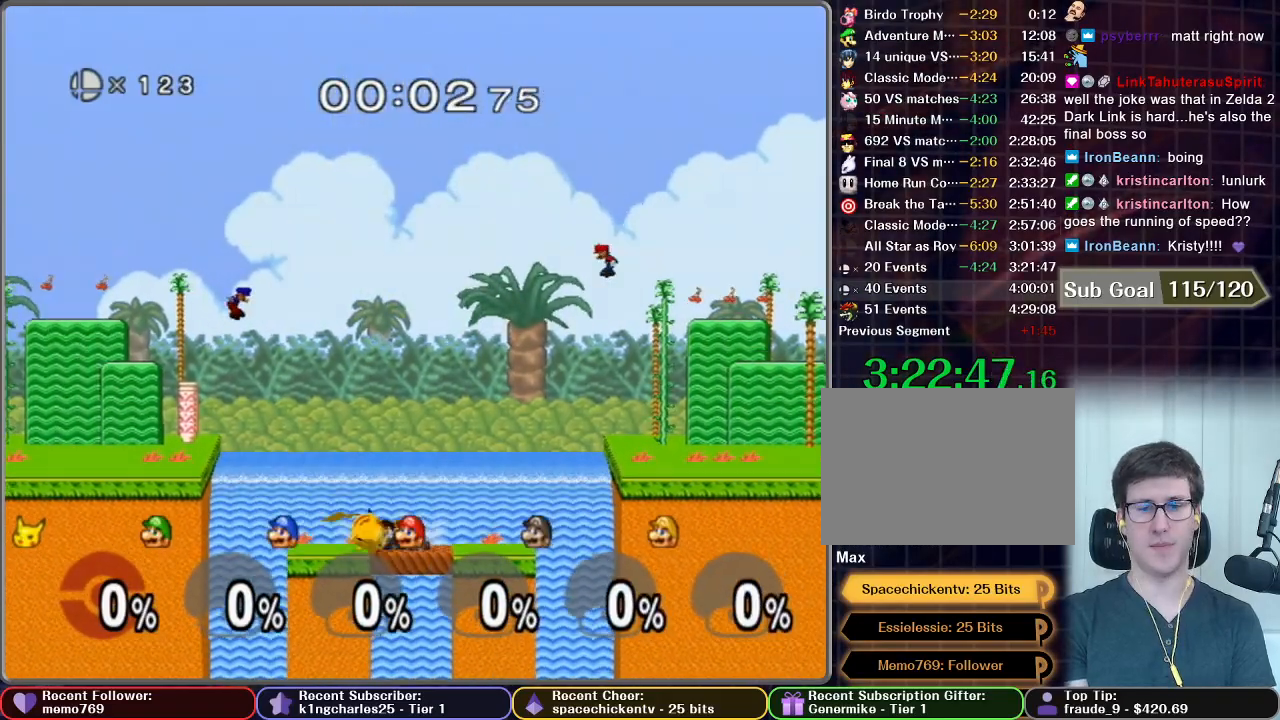
{"buttons": ["A"], "left_stick": "up", "right_stick": "center", "events": []}
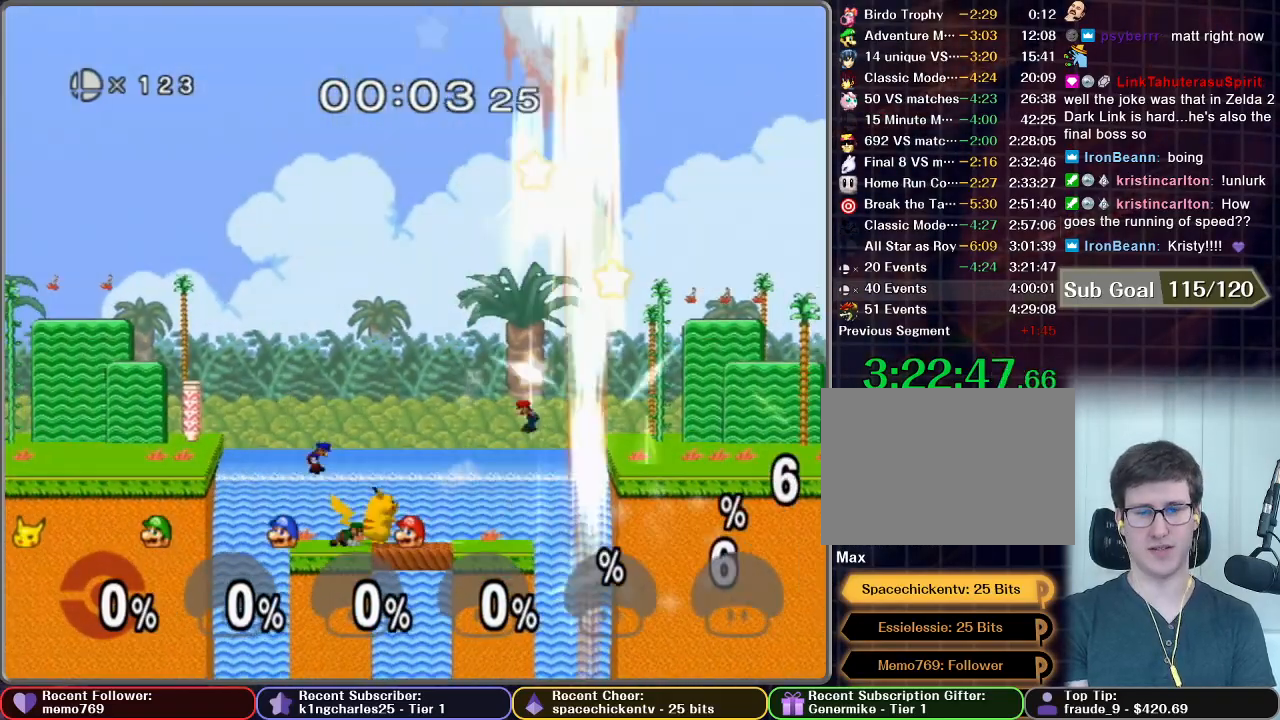
{"buttons": [], "left_stick": "up", "right_stick": "center", "events": [[67, "A", "up"], [183, "A", "down"], [217, "A", "up"], [300, "A", "down"], [383, "A", "up"]]}
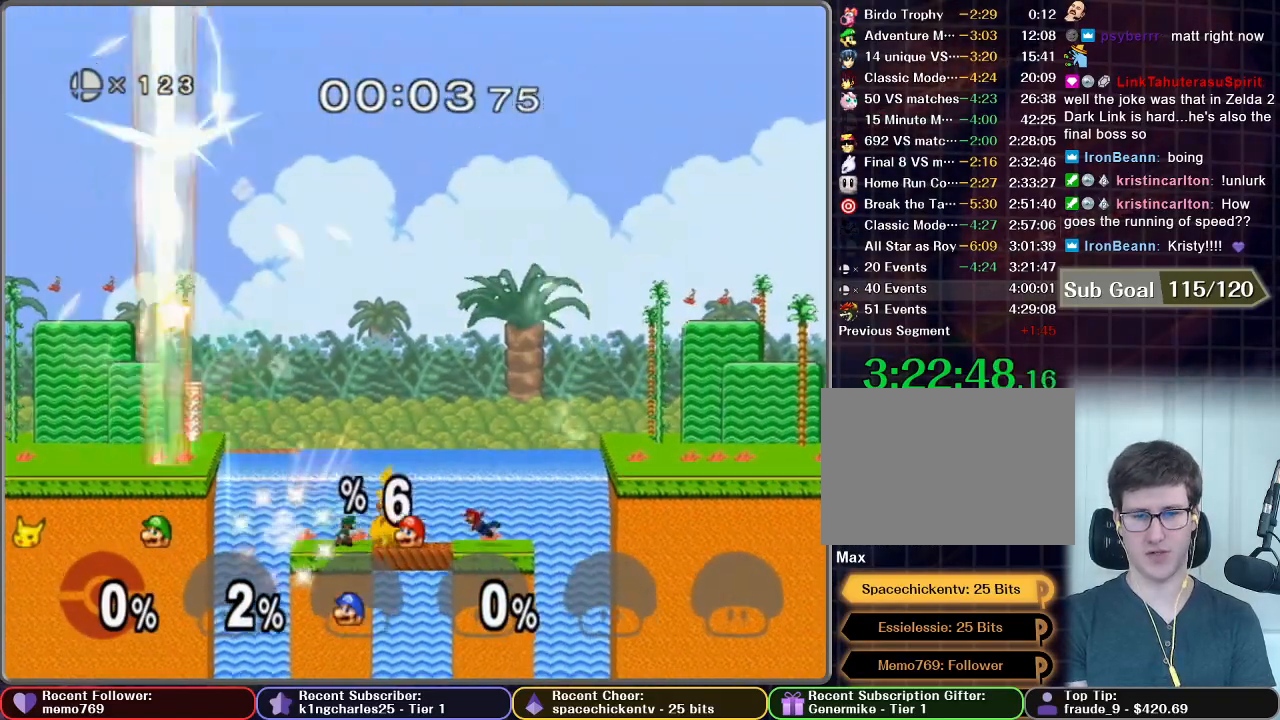
{"buttons": [], "left_stick": "up-right", "right_stick": "center", "events": [[267, "A", "down"], [350, "A", "up"], [383, "left_stick", "up-right"]]}
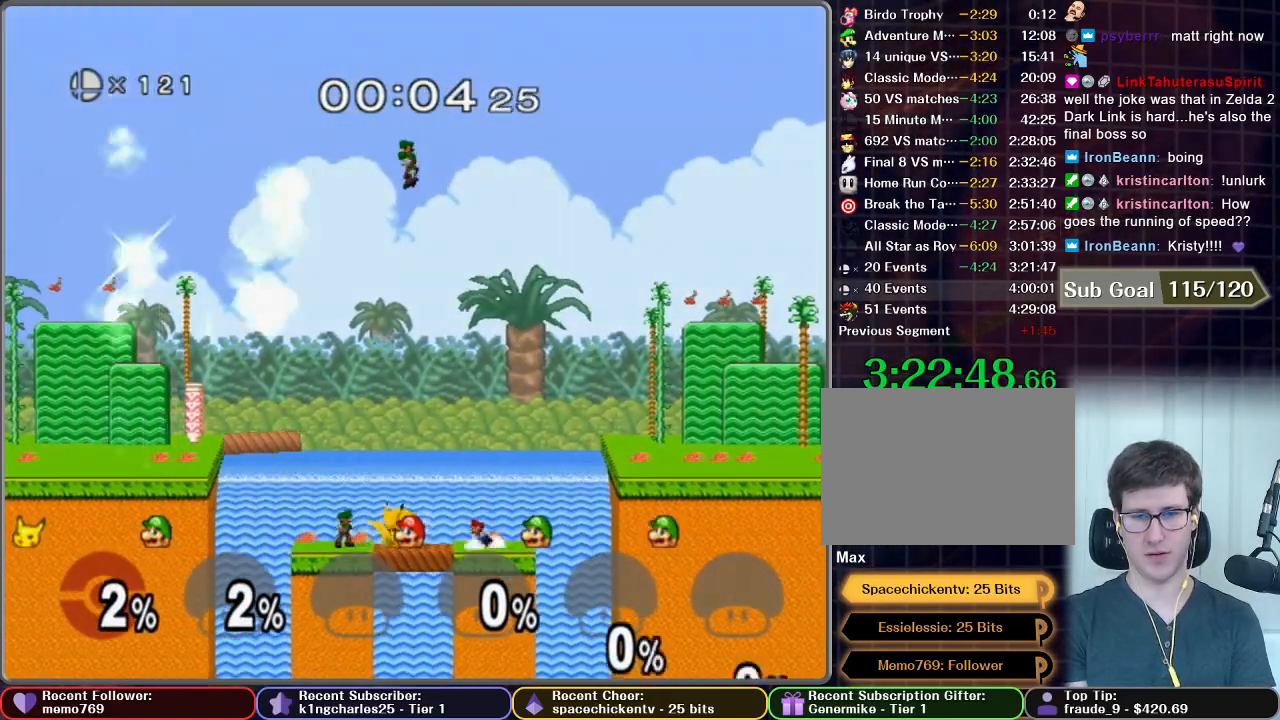
{"buttons": [], "left_stick": "up", "right_stick": "center", "events": [[267, "A", "down"], [267, "left_stick", "up"], [350, "A", "up"]]}
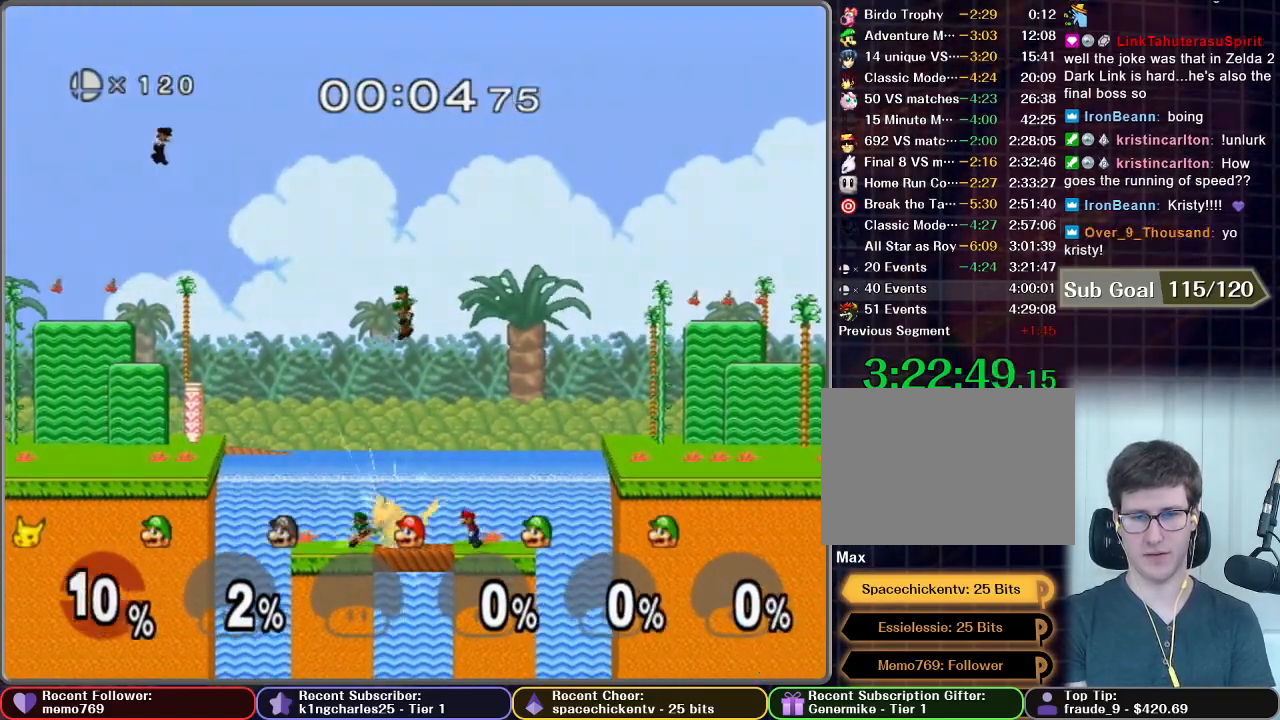
{"buttons": ["A"], "left_stick": "up", "right_stick": "center", "events": [[217, "A", "down"], [267, "A", "up"], [500, "A", "down"]]}
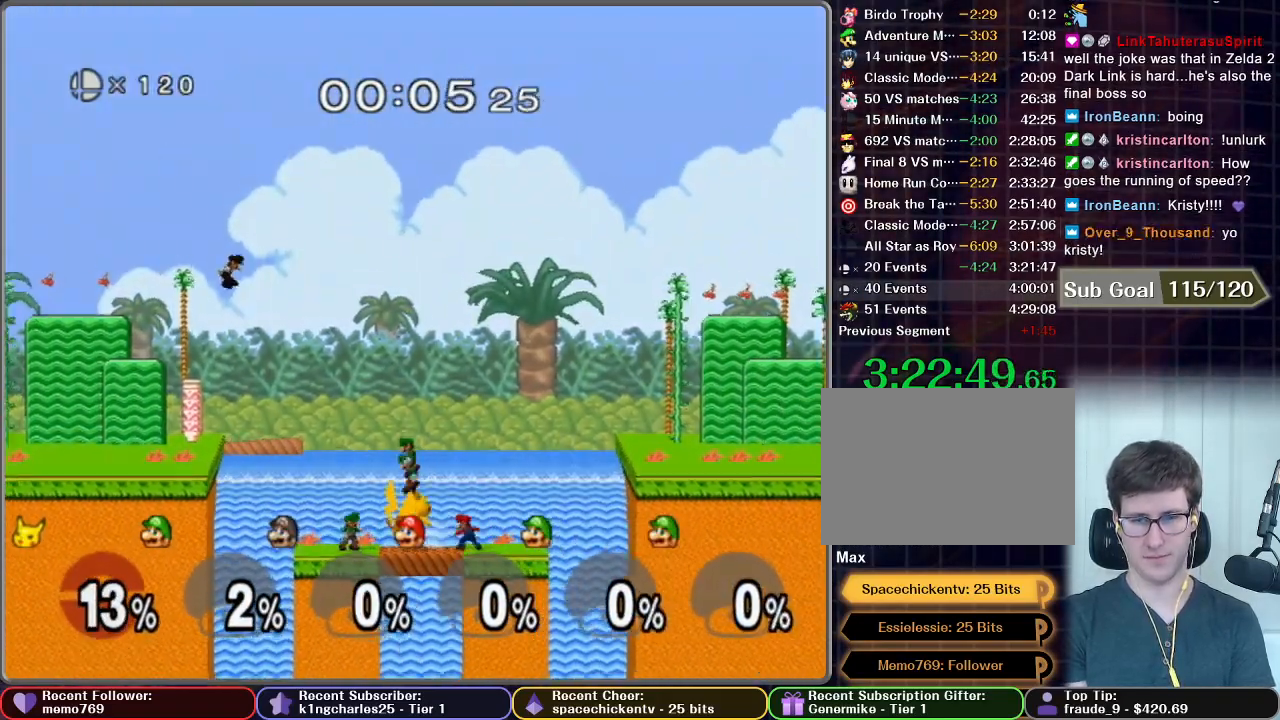
{"buttons": [], "left_stick": "up", "right_stick": "center", "events": [[50, "A", "up"], [167, "A", "down"], [183, "A", "up"], [283, "A", "down"], [333, "A", "up"]]}
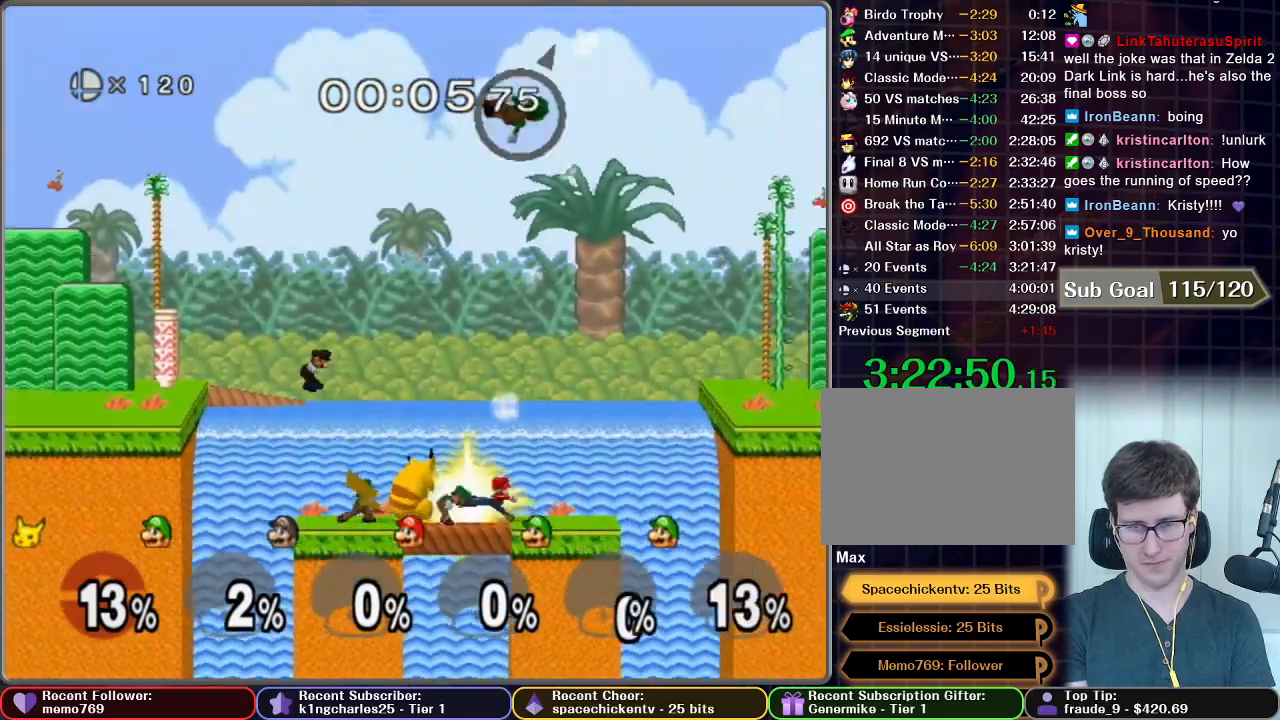
{"buttons": ["A"], "left_stick": "up", "right_stick": "center", "events": [[67, "A", "down"], [400, "A", "up"], [483, "A", "down"]]}
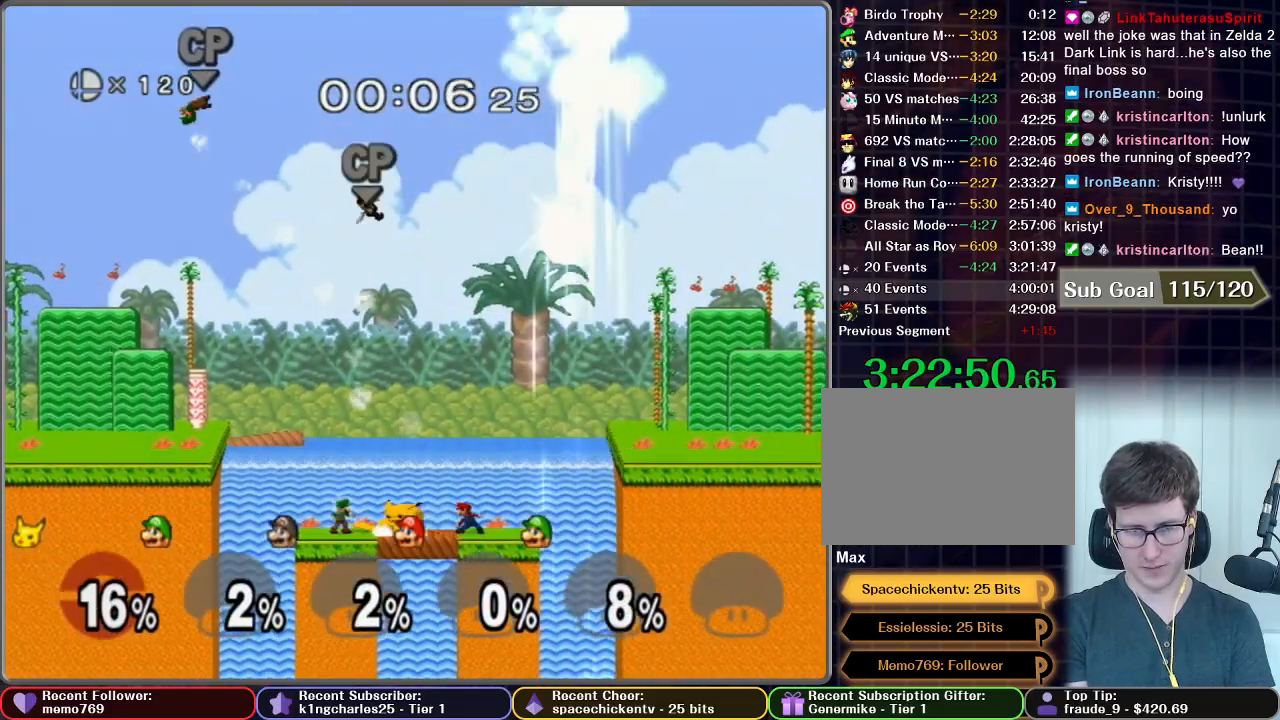
{"buttons": ["A"], "left_stick": "up", "right_stick": "center", "events": [[167, "A", "up"], [250, "A", "down"], [300, "A", "up"], [383, "A", "down"]]}
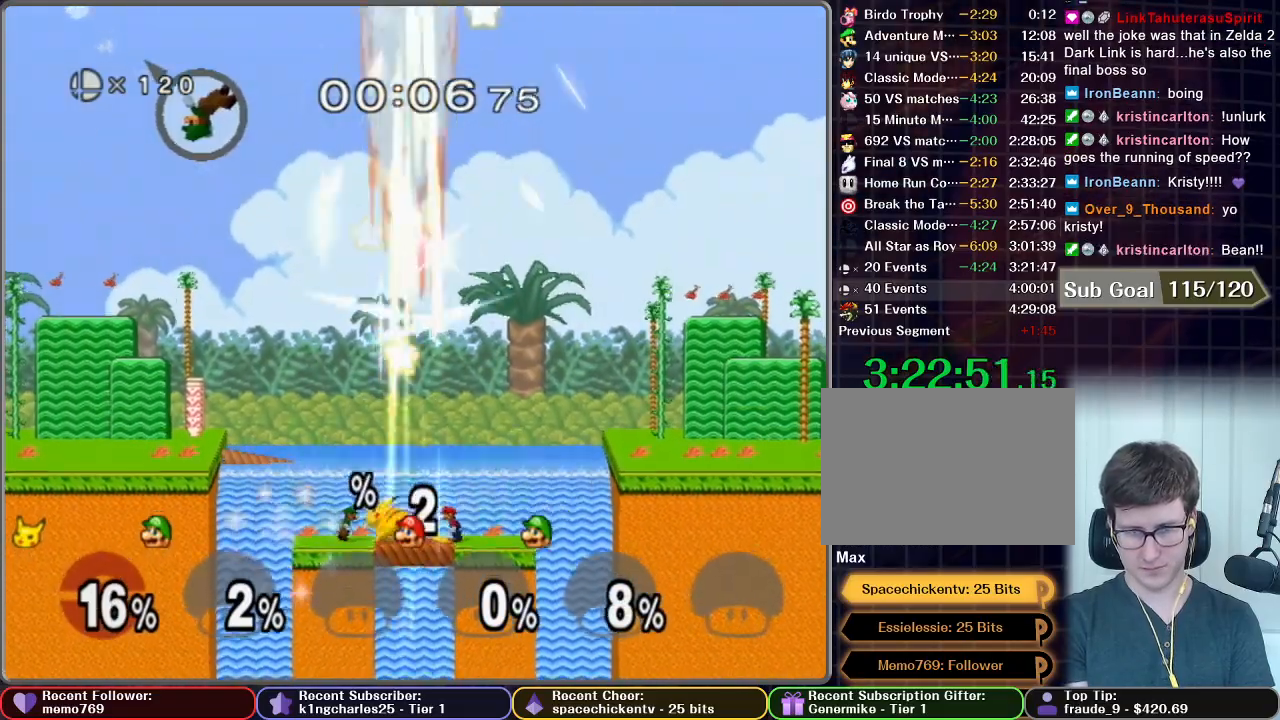
{"buttons": ["A"], "left_stick": "up", "right_stick": "center", "events": []}
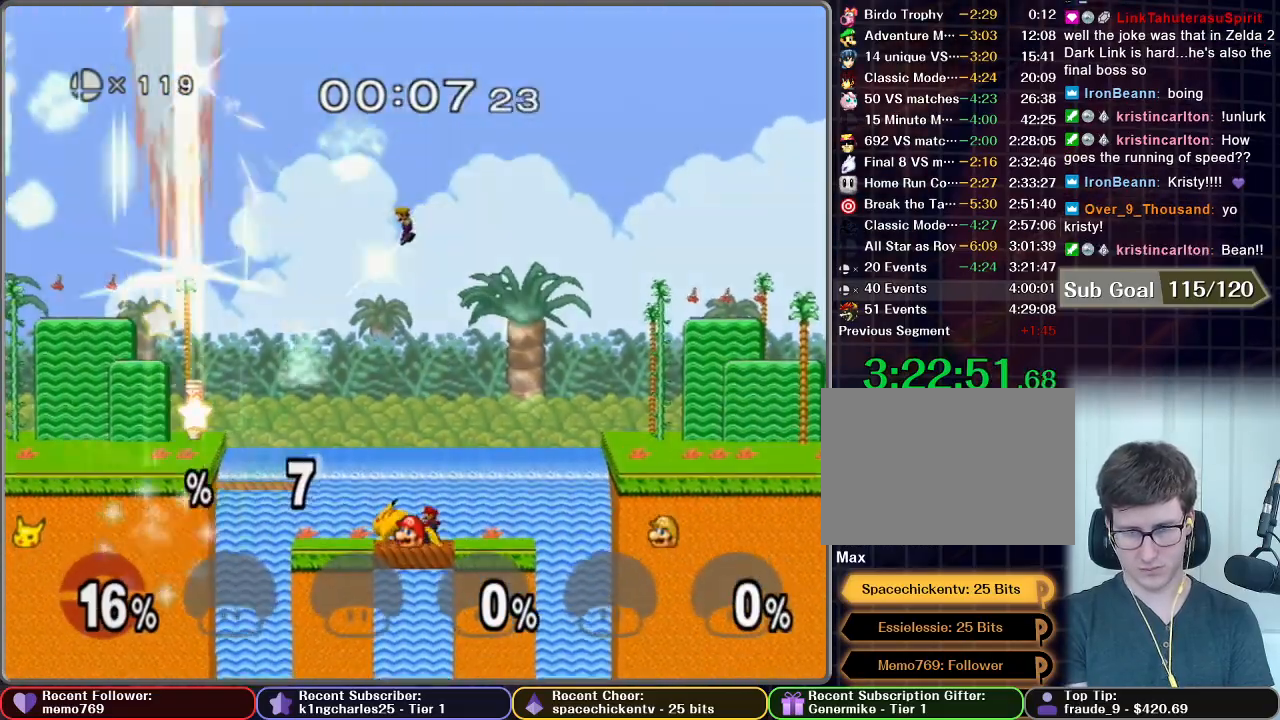
{"buttons": ["A"], "left_stick": "up", "right_stick": "center", "events": [[183, "A", "up"], [233, "A", "down"]]}